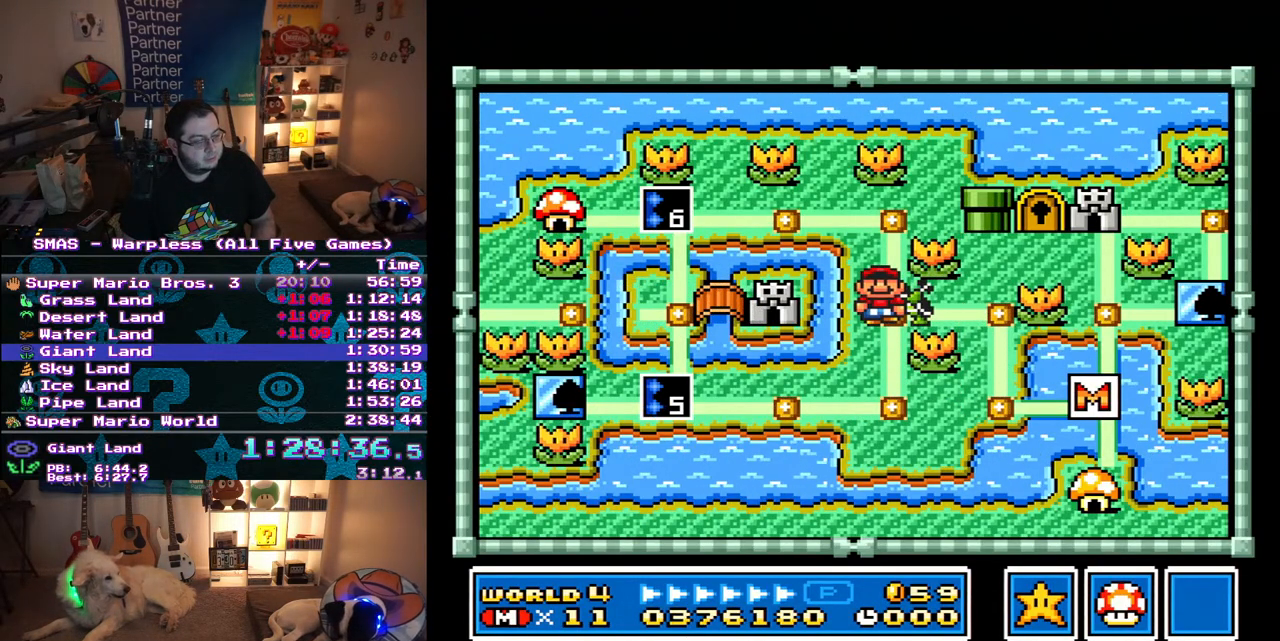
Gameplay with a controller (Nintendo layout); each line is a JSON object with the inputs held at the frame after it. "events" lists button and stick changes between this image and that frame as [ms after this image, input, new state], when the widget could be followed in between. Not read: L3 R3.
{"buttons": ["Y", "DPAD_RIGHT"], "events": [[250, "Y", "down"], [267, "DPAD_RIGHT", "down"]]}
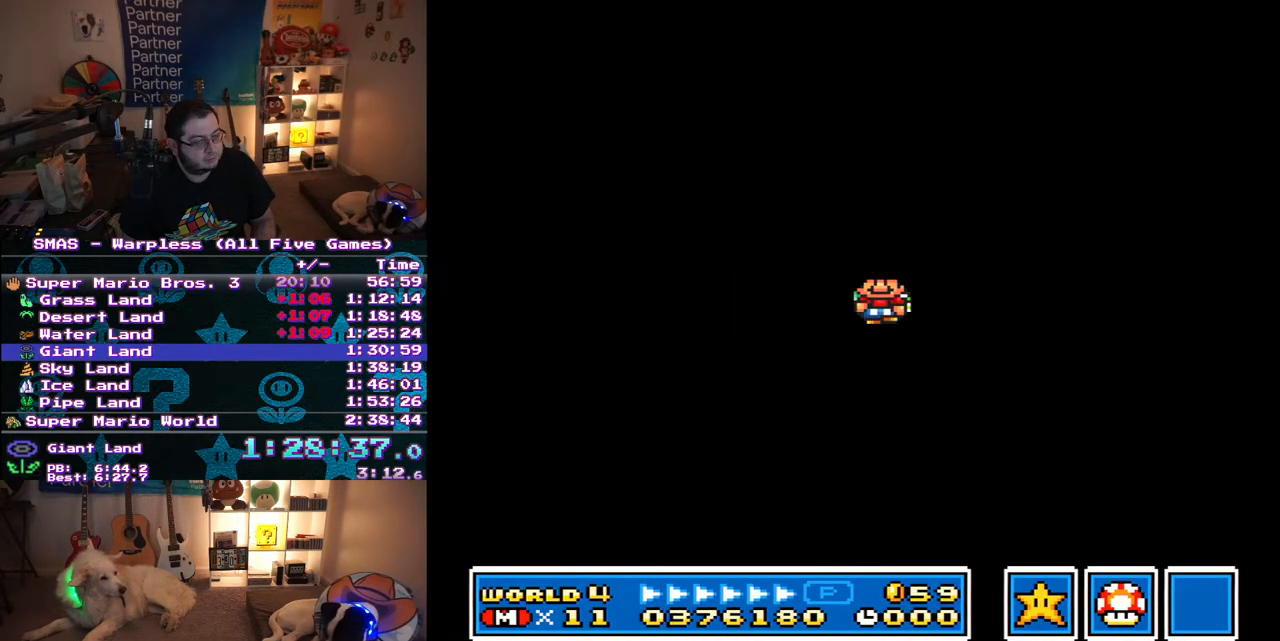
{"buttons": ["Y", "DPAD_RIGHT"], "events": []}
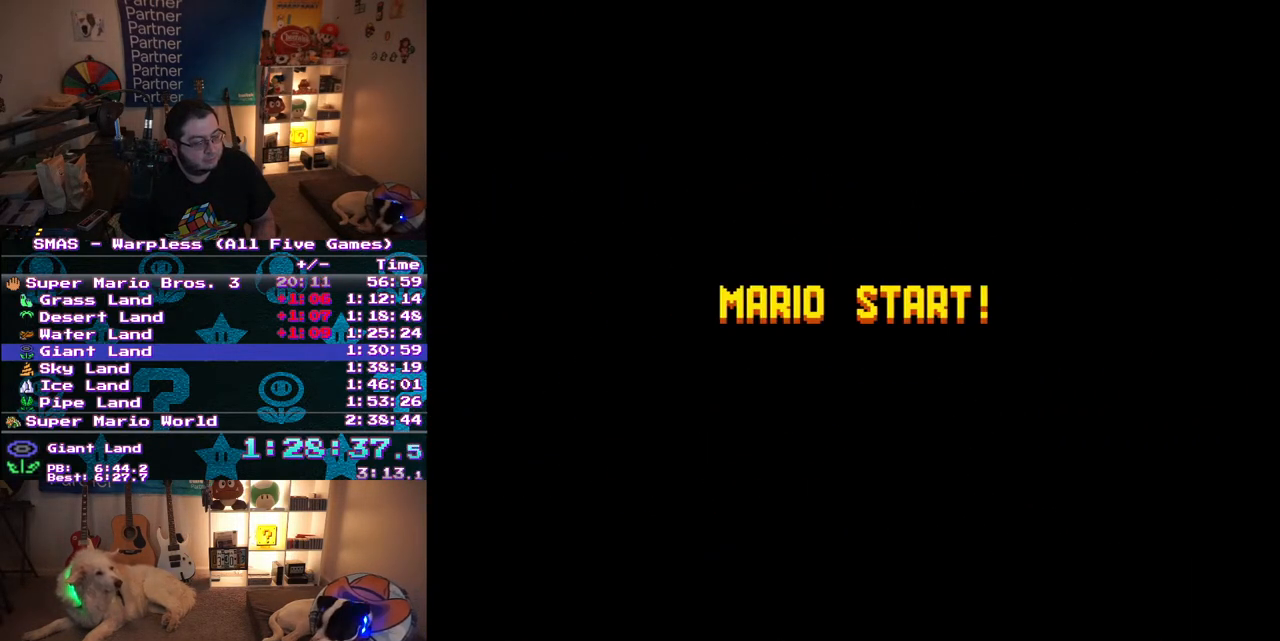
{"buttons": ["Y", "DPAD_RIGHT"], "events": []}
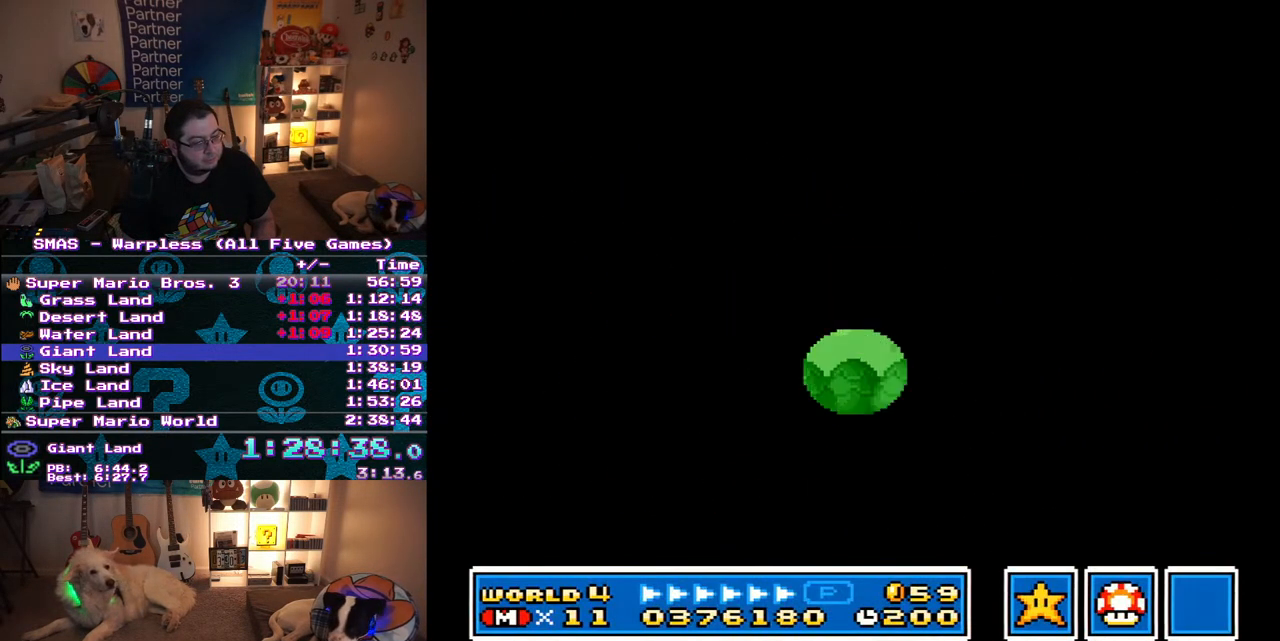
{"buttons": ["Y", "DPAD_RIGHT"], "events": []}
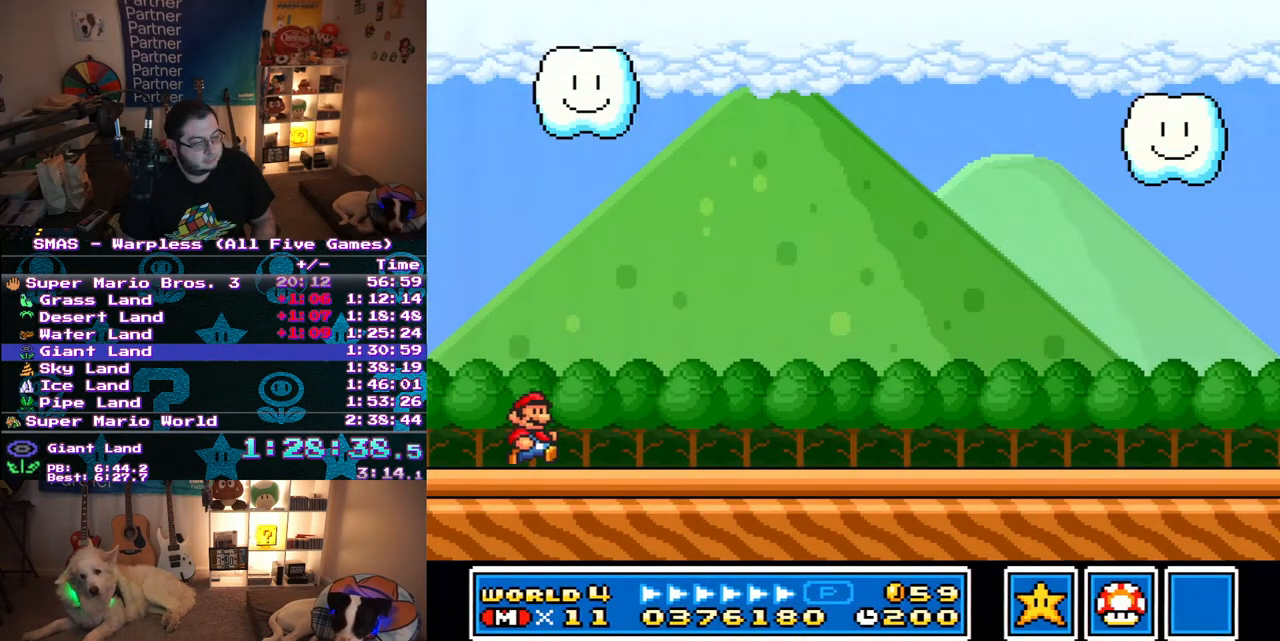
{"buttons": ["Y", "DPAD_RIGHT"], "events": []}
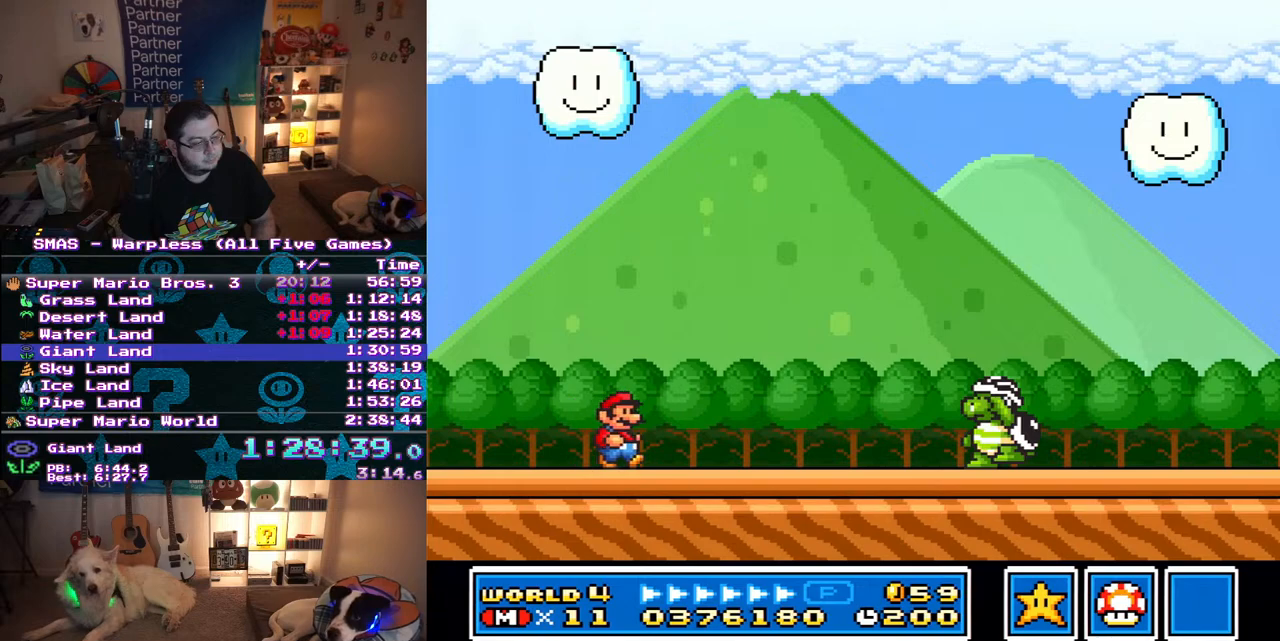
{"buttons": ["Y", "DPAD_RIGHT"], "events": []}
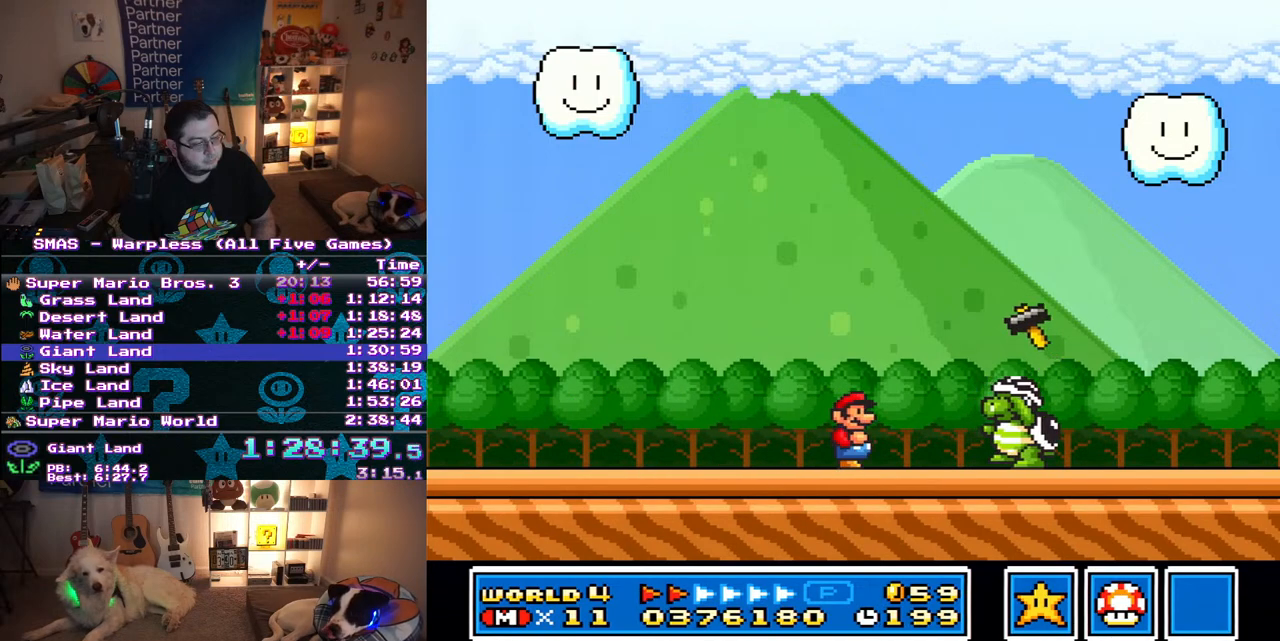
{"buttons": ["Y", "DPAD_LEFT"], "events": [[67, "DPAD_DOWN", "down"], [67, "DPAD_RIGHT", "up"], [117, "B", "down"], [200, "B", "up"], [233, "DPAD_DOWN", "up"], [450, "DPAD_LEFT", "down"]]}
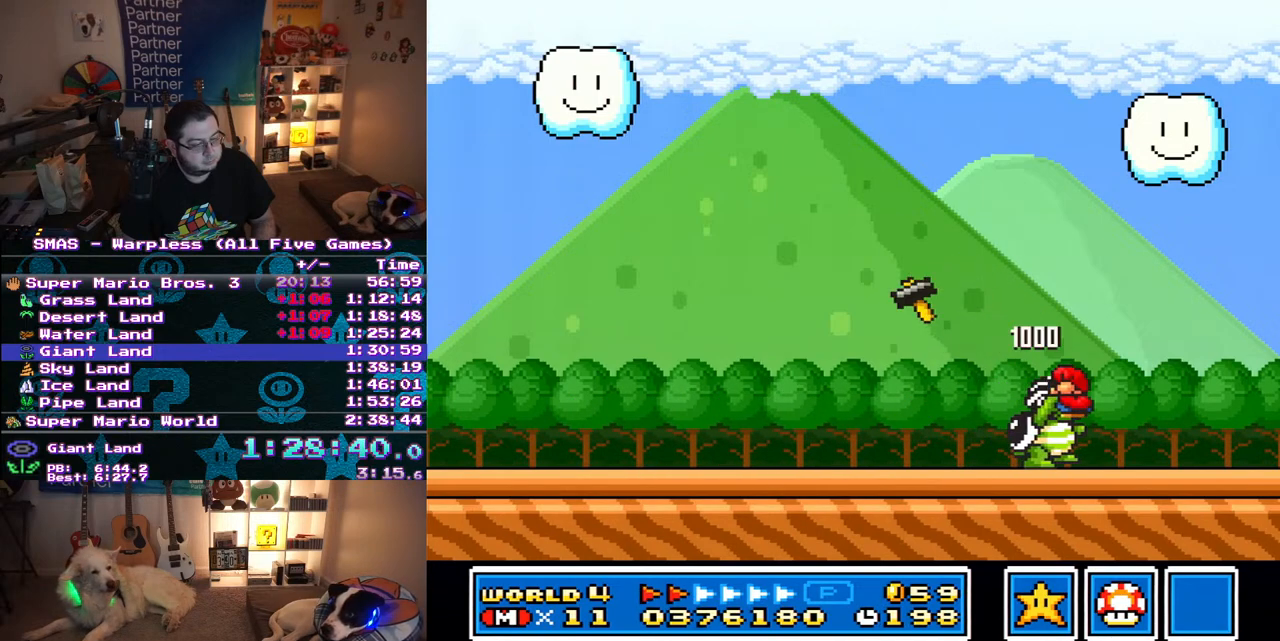
{"buttons": ["Y", "DPAD_LEFT"], "events": []}
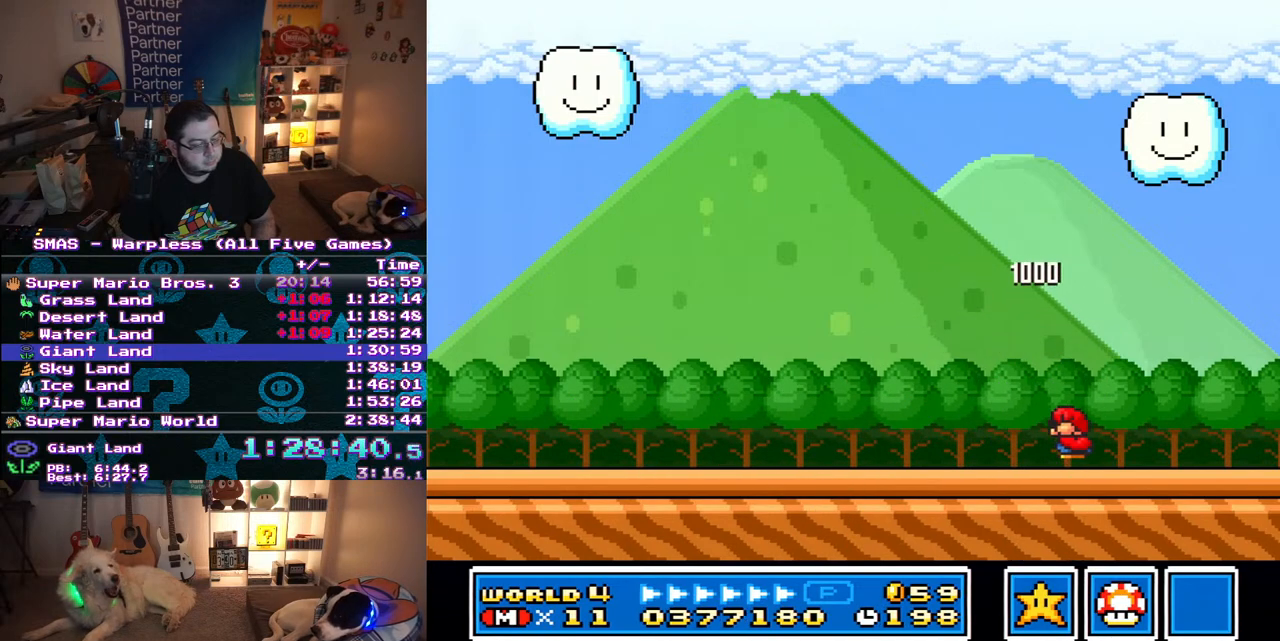
{"buttons": ["Y", "DPAD_LEFT"], "events": [[117, "B", "down"], [467, "B", "up"]]}
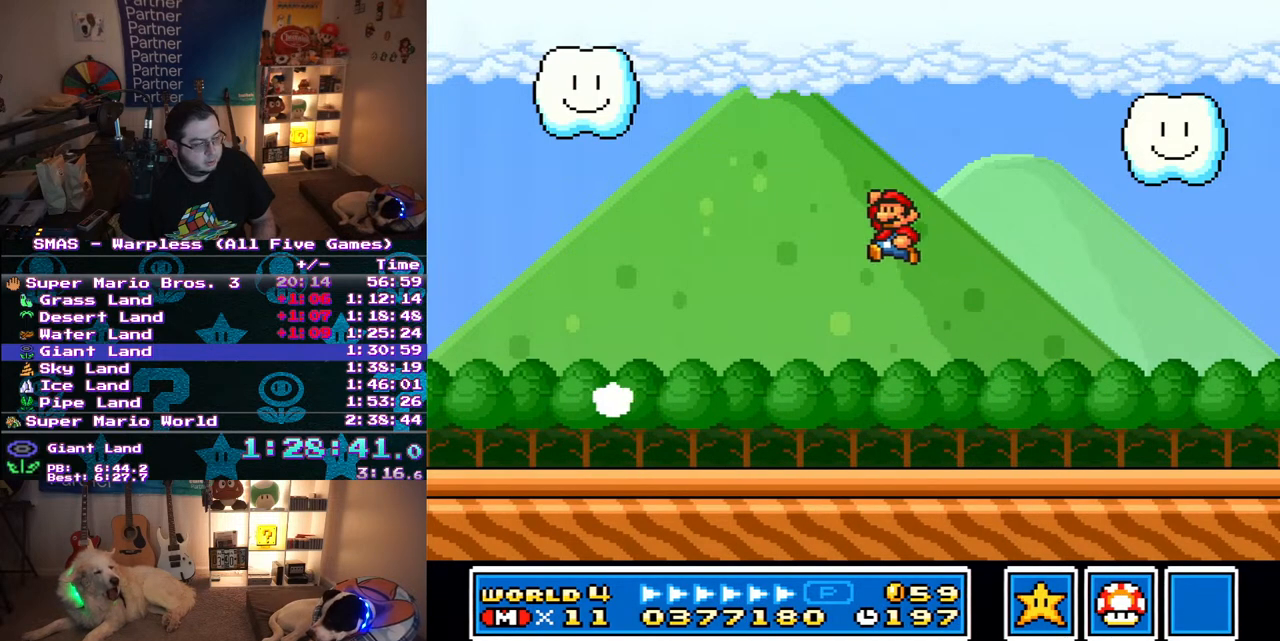
{"buttons": ["Y", "DPAD_LEFT"], "events": []}
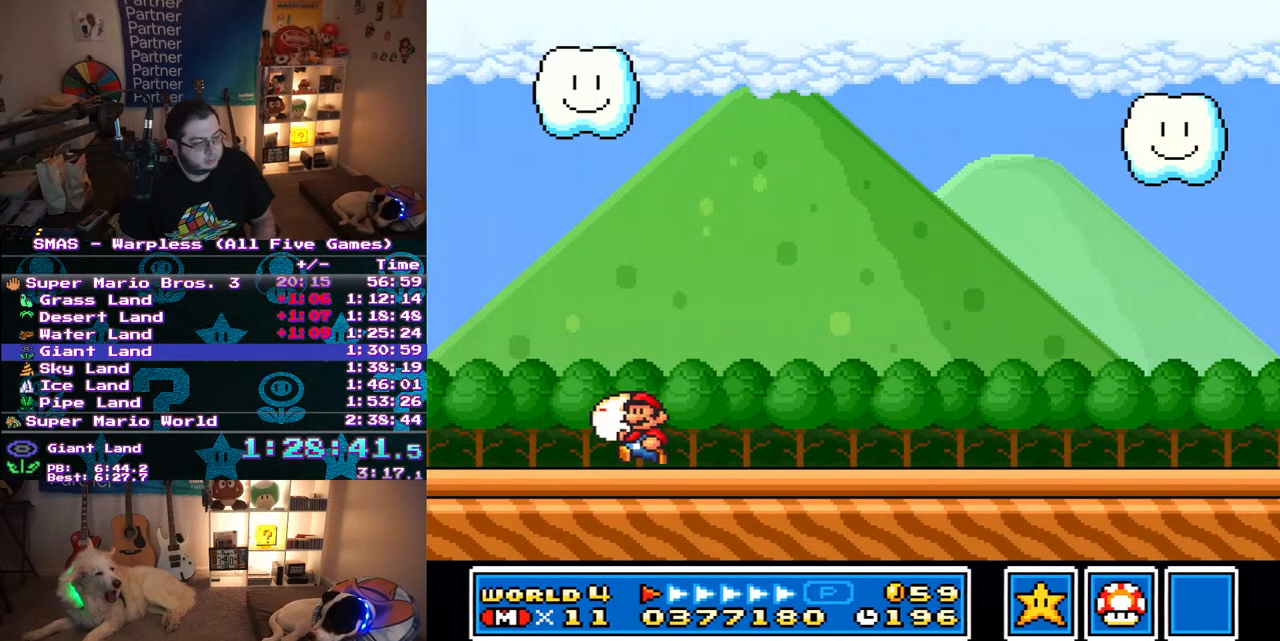
{"buttons": ["B", "Y", "DPAD_RIGHT"], "events": [[283, "B", "down"], [283, "DPAD_LEFT", "up"], [283, "DPAD_UP", "down"], [333, "DPAD_RIGHT", "down"], [333, "DPAD_UP", "up"]]}
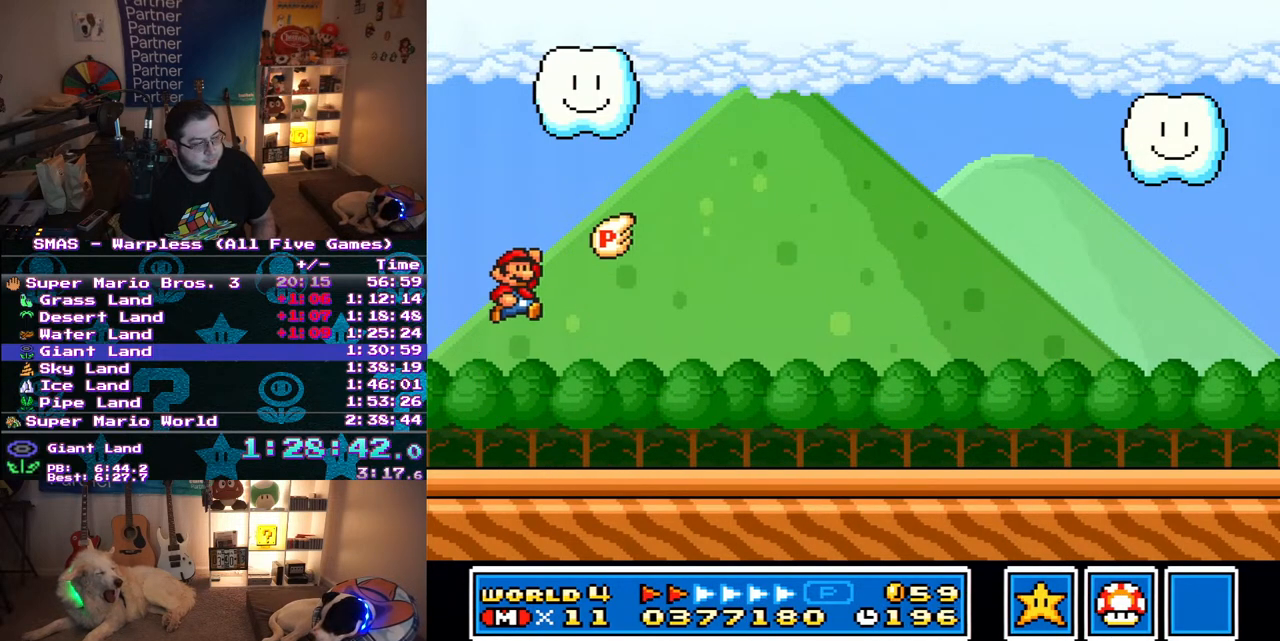
{"buttons": ["Y", "DPAD_RIGHT"], "events": [[67, "B", "up"]]}
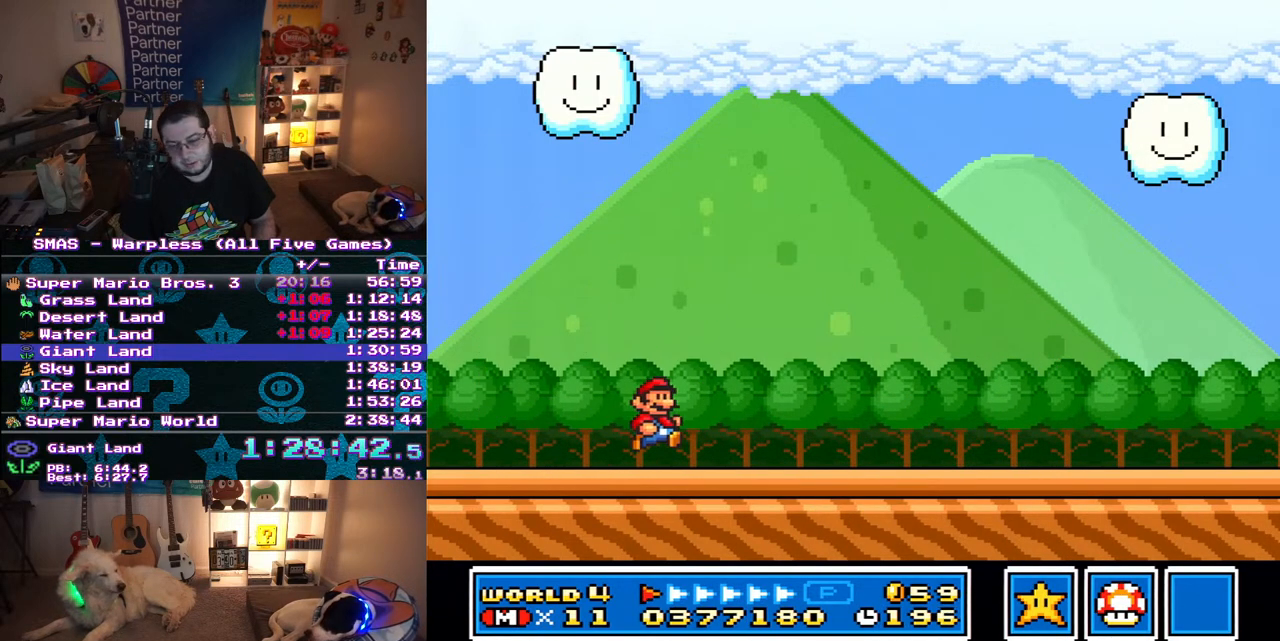
{"buttons": ["Y", "DPAD_RIGHT"], "events": []}
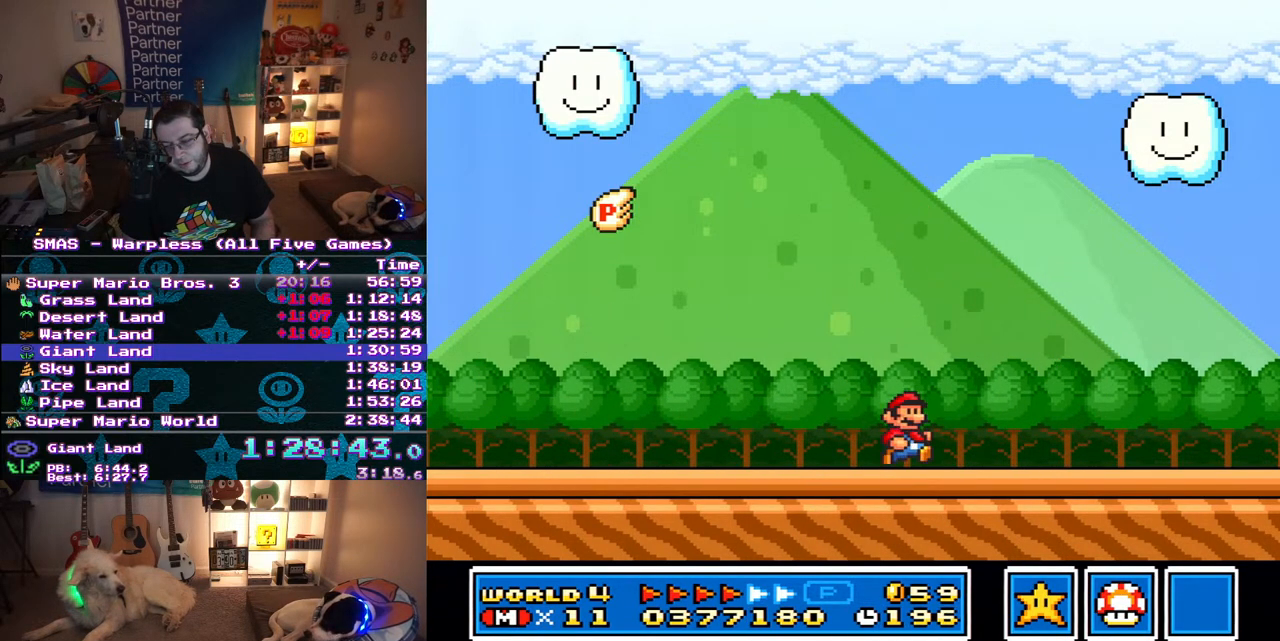
{"buttons": ["Y", "DPAD_RIGHT"], "events": []}
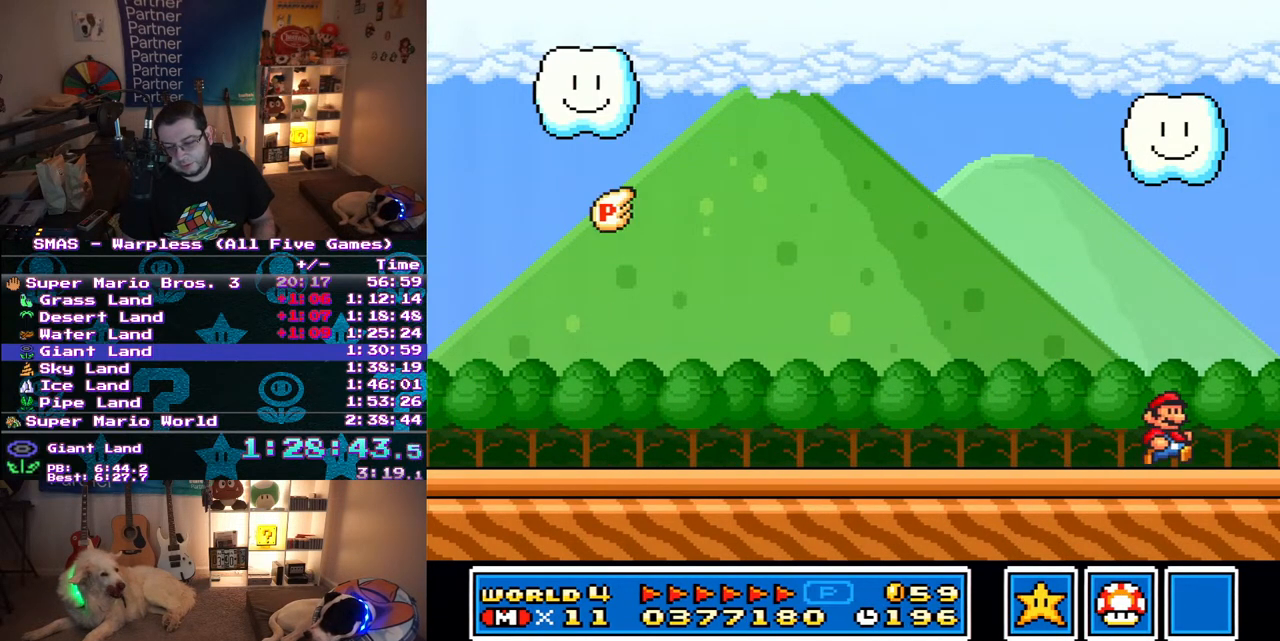
{"buttons": ["Y", "DPAD_LEFT"], "events": [[100, "B", "down"], [117, "DPAD_RIGHT", "up"], [133, "DPAD_LEFT", "down"], [133, "DPAD_UP", "down"], [150, "DPAD_UP", "up"], [267, "DPAD_UP", "down"], [350, "DPAD_UP", "up"], [417, "B", "up"]]}
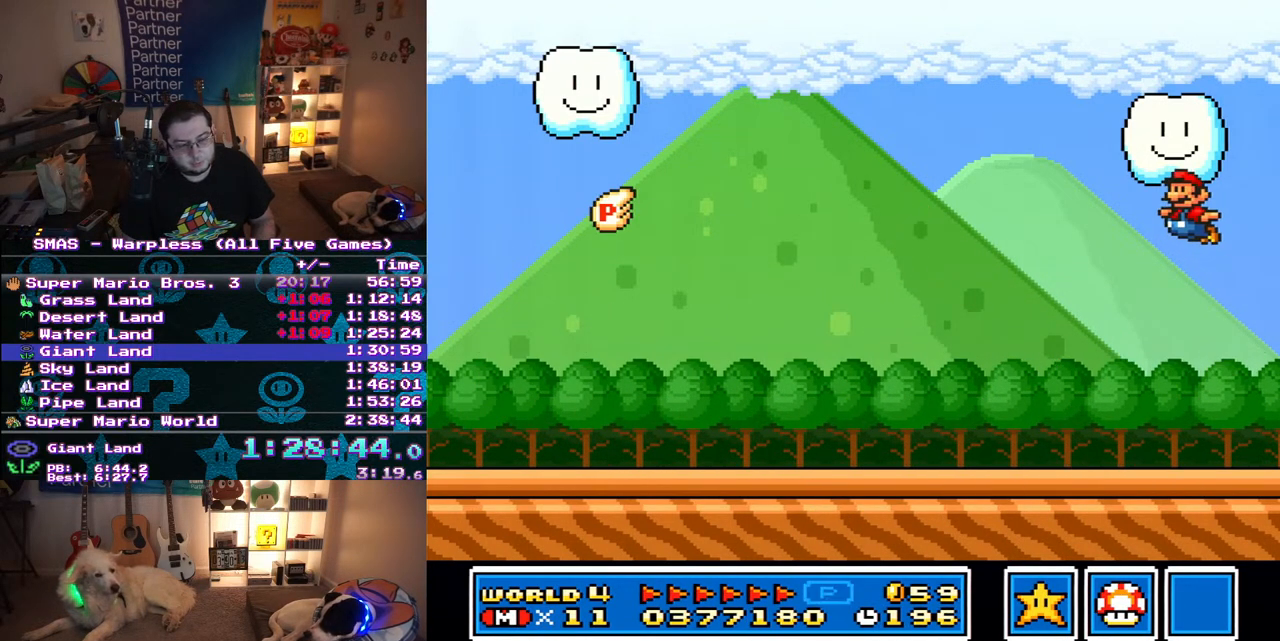
{"buttons": ["Y", "DPAD_LEFT"], "events": []}
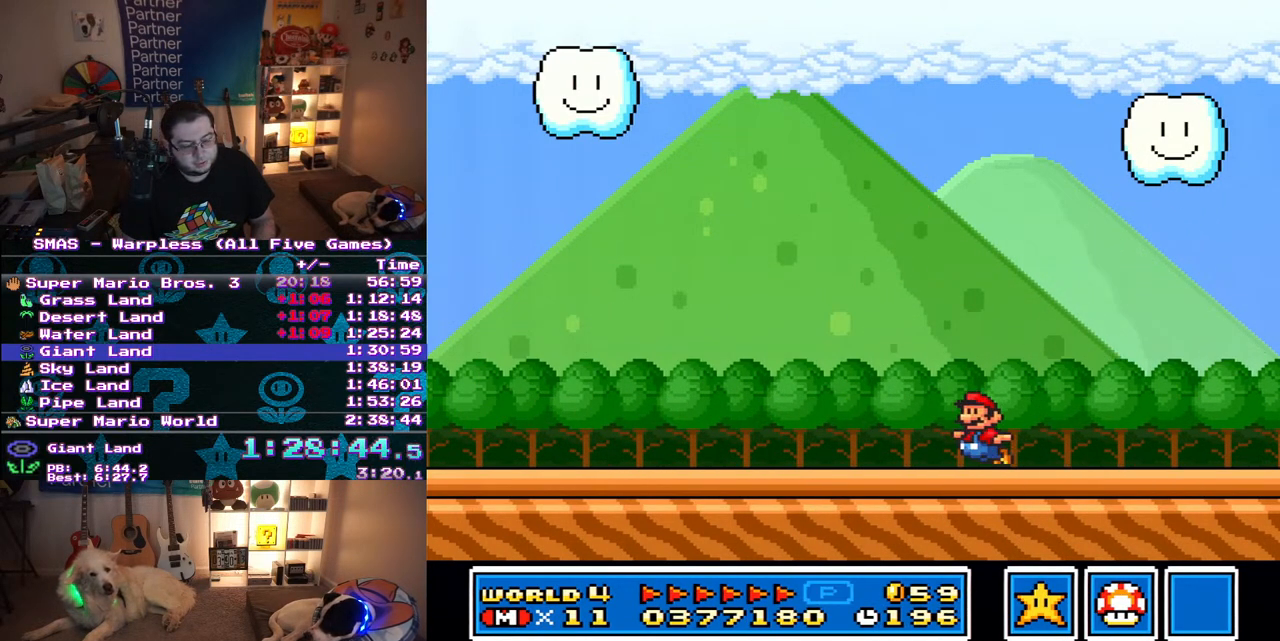
{"buttons": ["Y"], "events": [[50, "B", "down"], [50, "DPAD_LEFT", "up"], [50, "DPAD_RIGHT", "down"], [100, "B", "up"], [150, "DPAD_RIGHT", "up"]]}
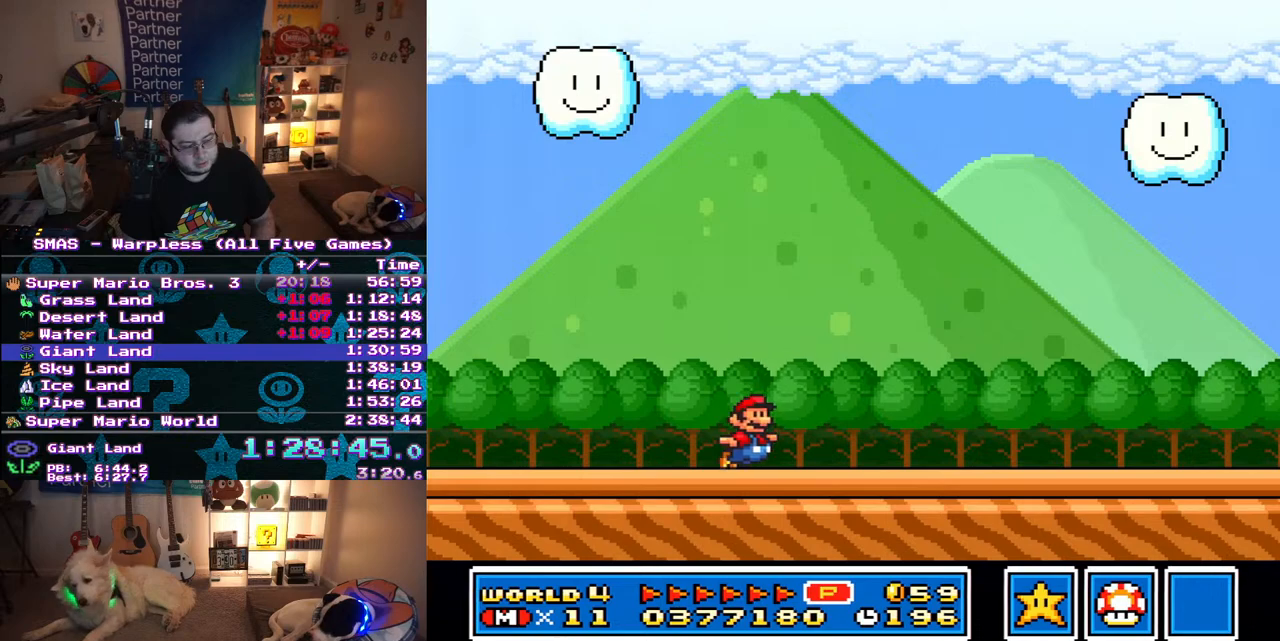
{"buttons": ["Y"], "events": [[67, "B", "down"], [117, "B", "up"]]}
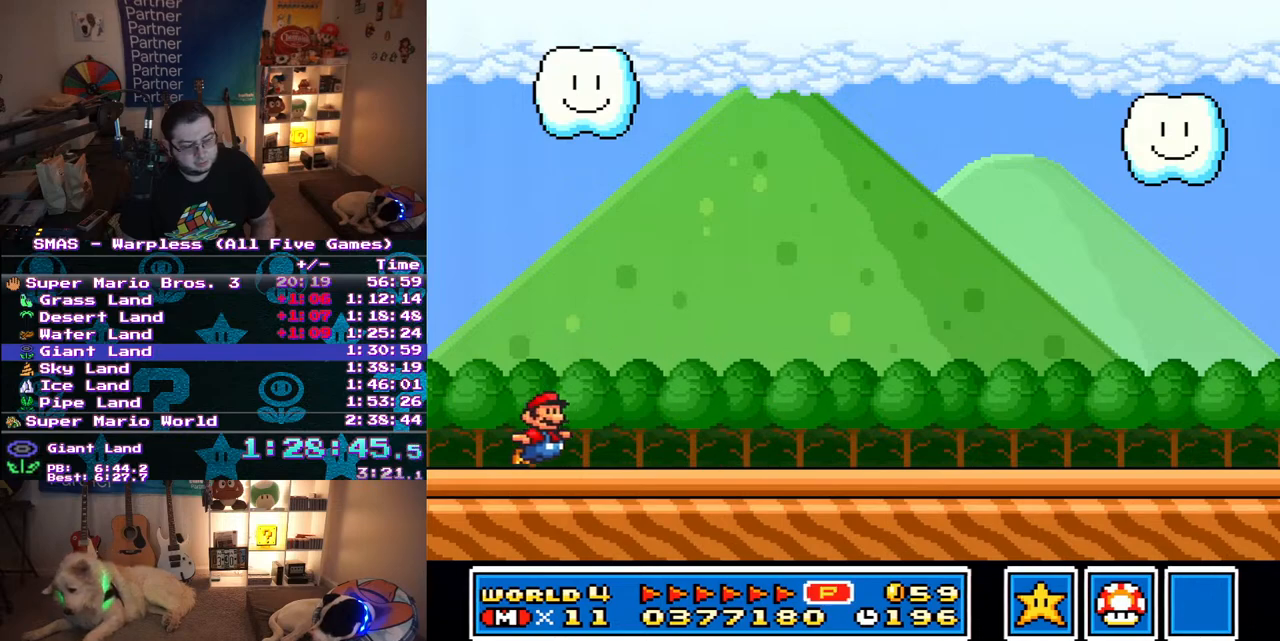
{"buttons": [], "events": [[67, "B", "down"], [250, "B", "up"], [267, "Y", "up"]]}
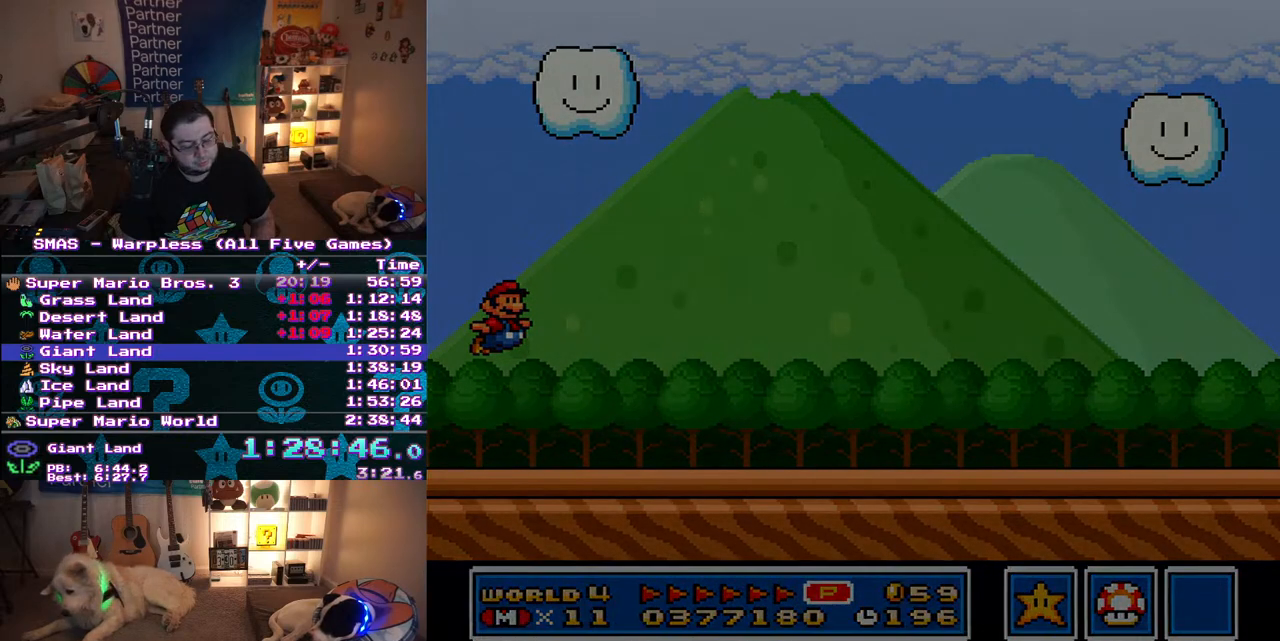
{"buttons": [], "events": []}
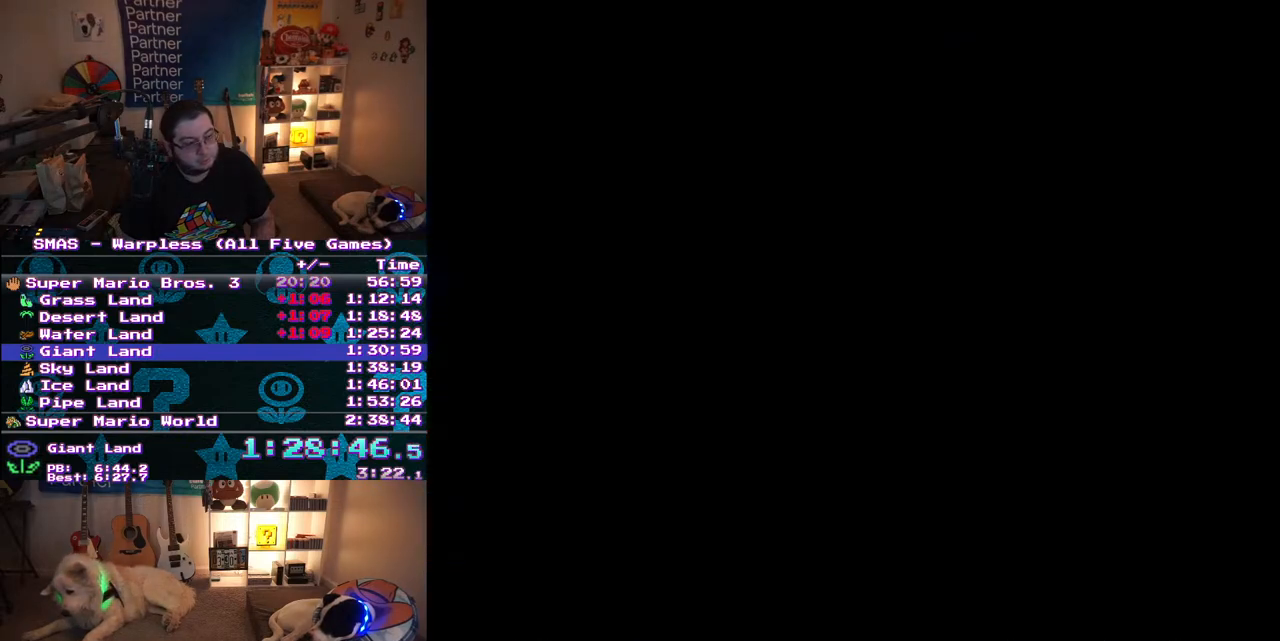
{"buttons": [], "events": []}
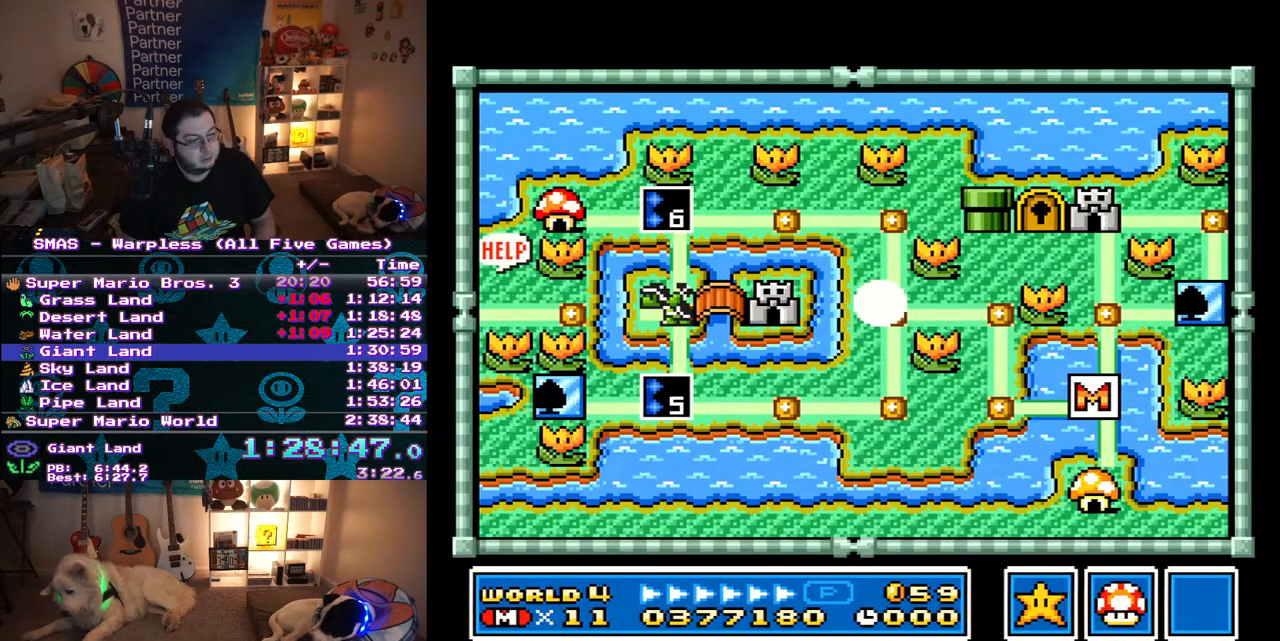
{"buttons": [], "events": []}
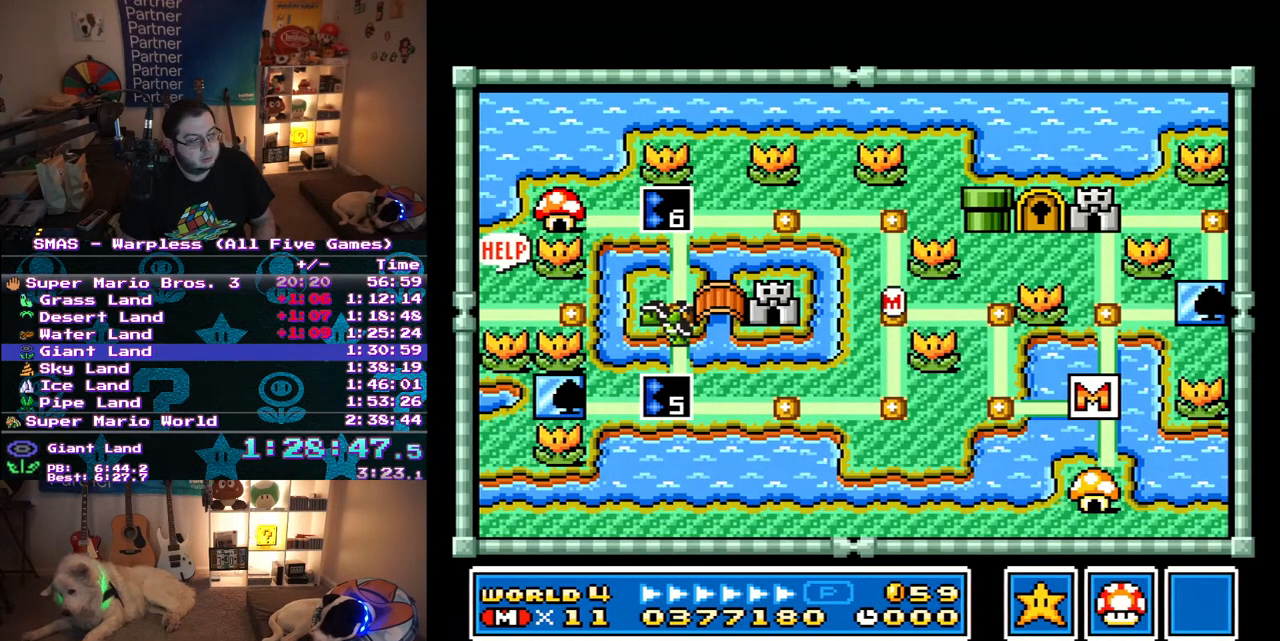
{"buttons": ["DPAD_UP"], "events": [[67, "DPAD_UP", "down"], [233, "DPAD_UP", "up"], [317, "DPAD_UP", "down"]]}
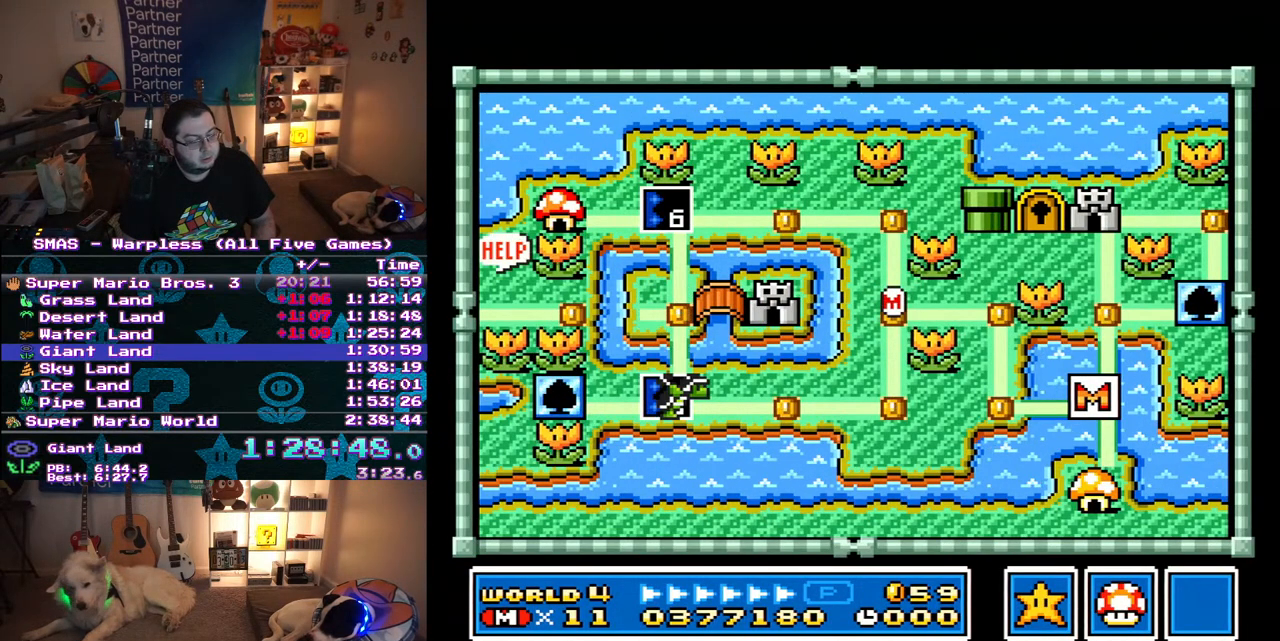
{"buttons": ["DPAD_UP"], "events": []}
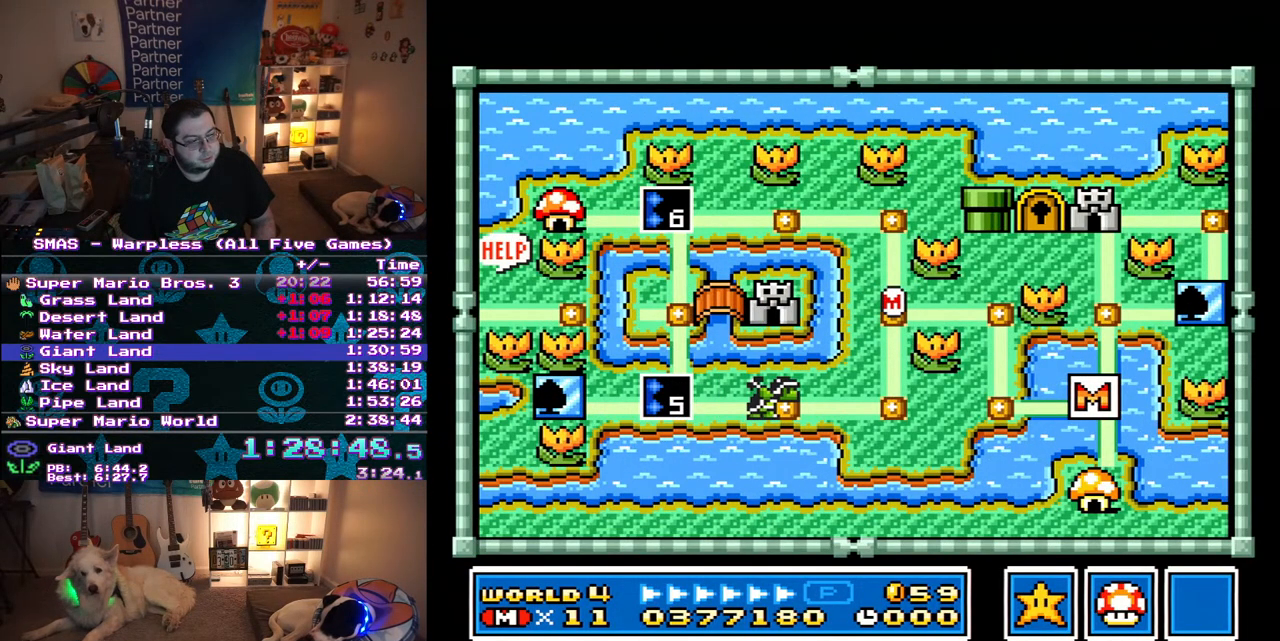
{"buttons": ["DPAD_LEFT"], "events": [[333, "DPAD_UP", "up"], [450, "DPAD_LEFT", "down"]]}
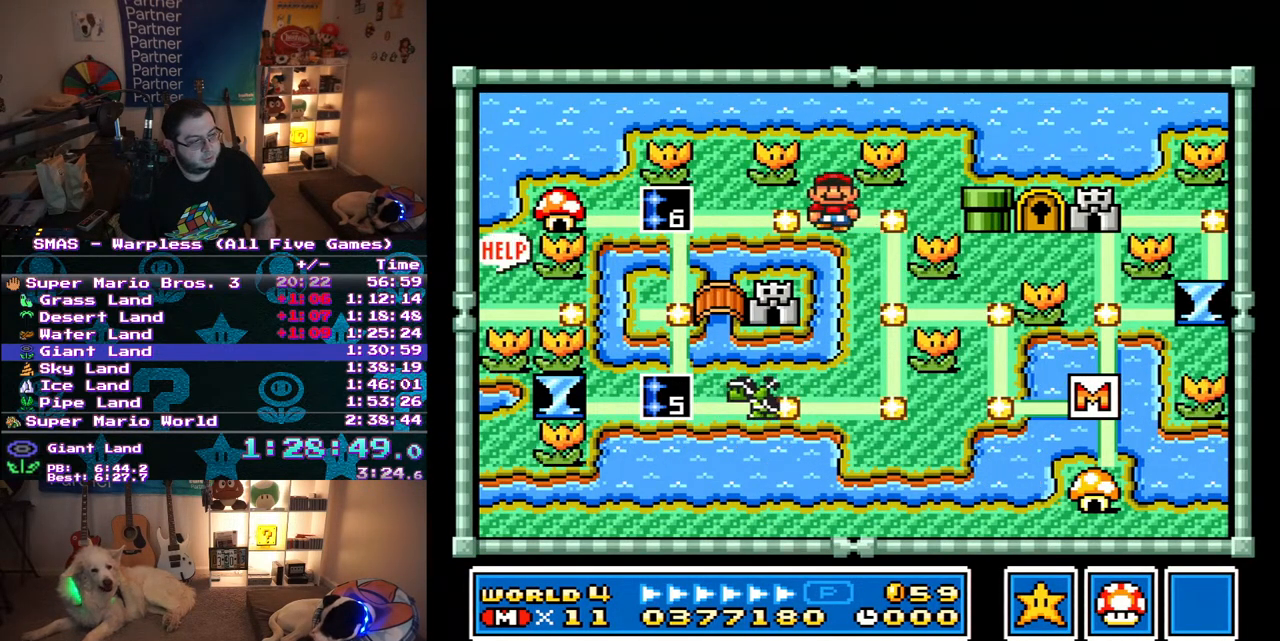
{"buttons": [], "events": [[117, "DPAD_LEFT", "up"], [233, "DPAD_LEFT", "down"], [400, "DPAD_LEFT", "up"]]}
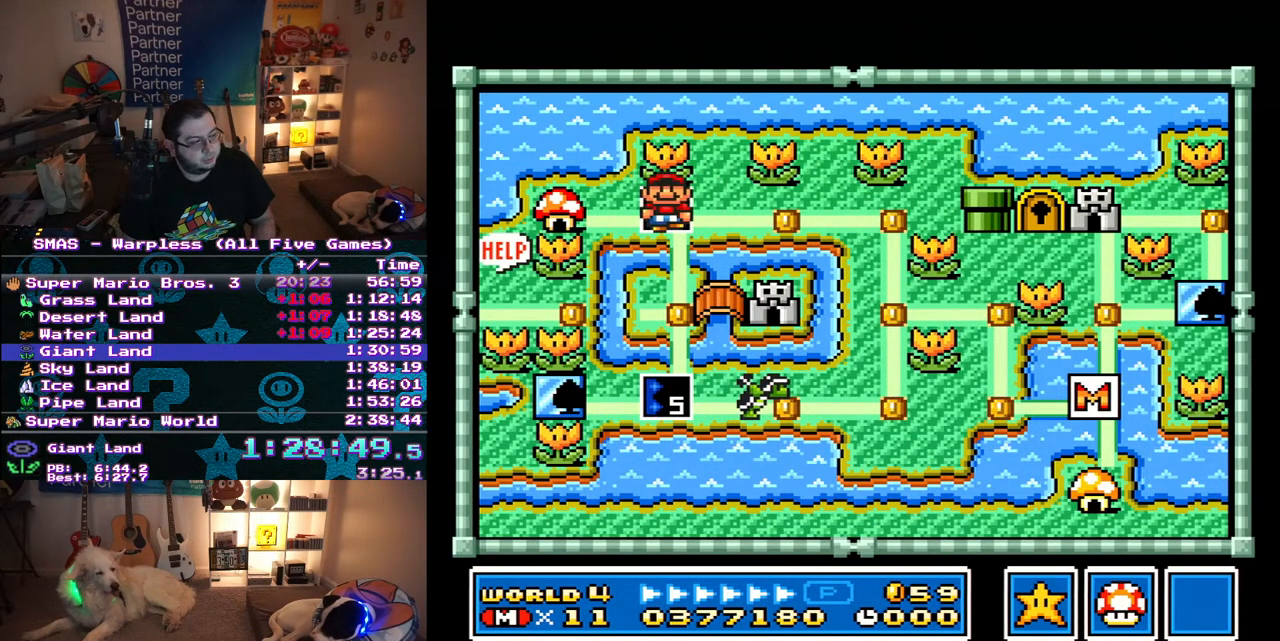
{"buttons": ["Y"], "events": [[33, "B", "down"], [150, "B", "up"], [350, "Y", "down"]]}
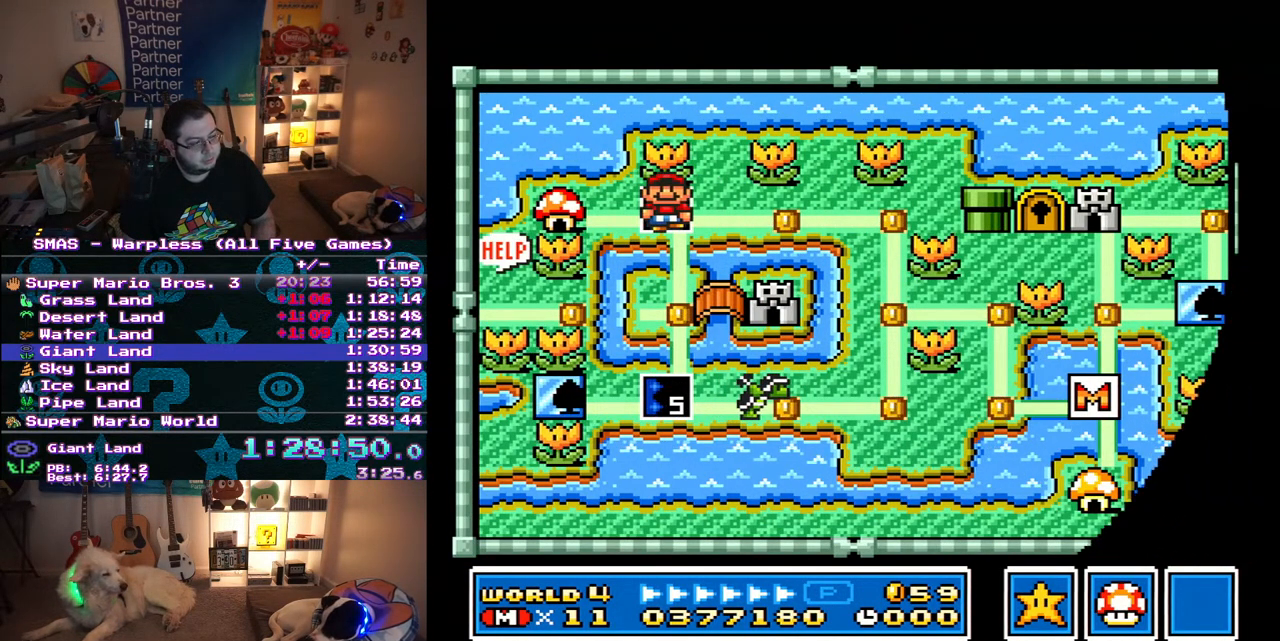
{"buttons": ["Y"], "events": []}
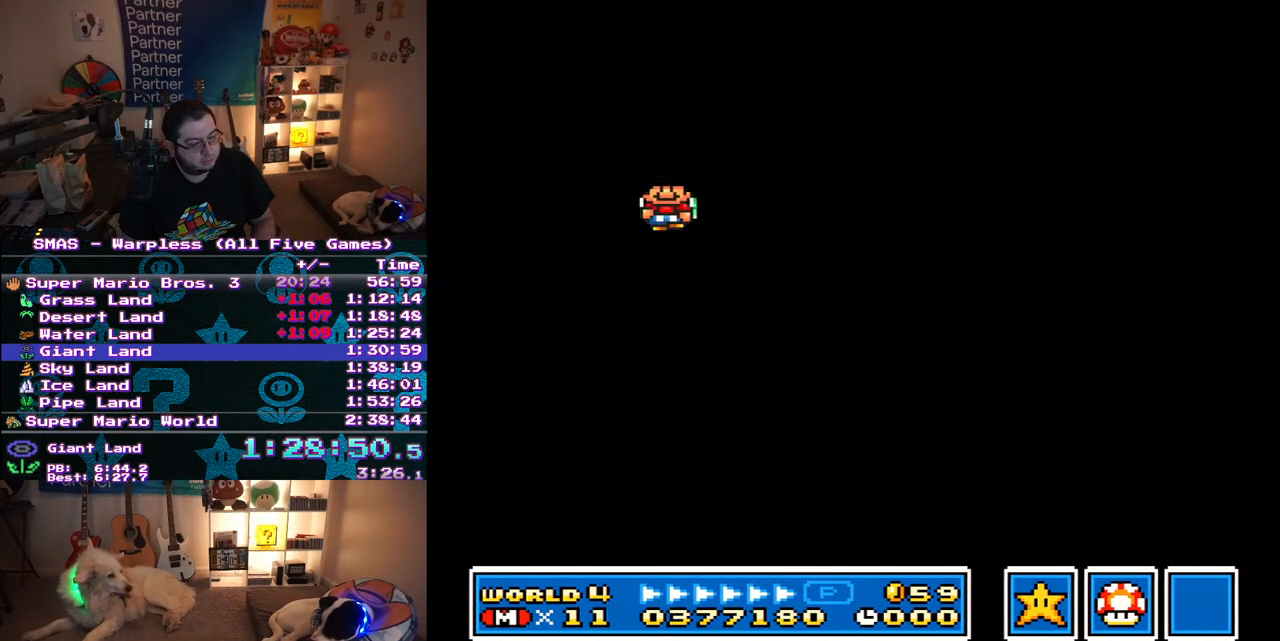
{"buttons": ["Y"], "events": []}
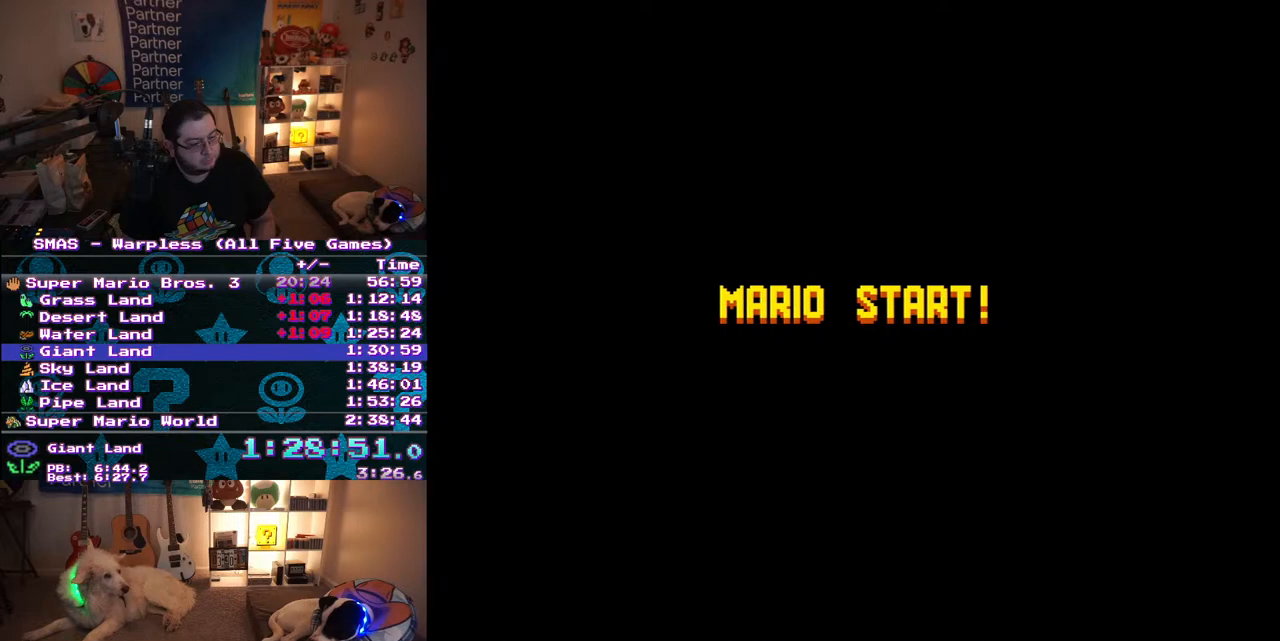
{"buttons": ["Y"], "events": []}
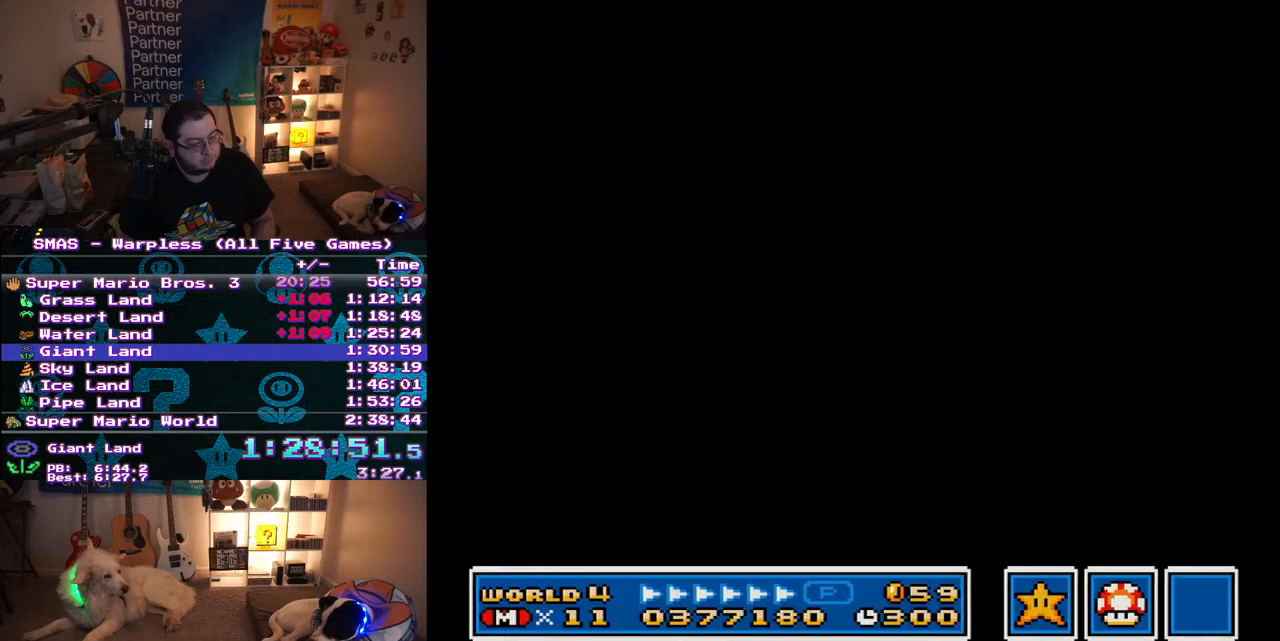
{"buttons": ["Y"], "events": []}